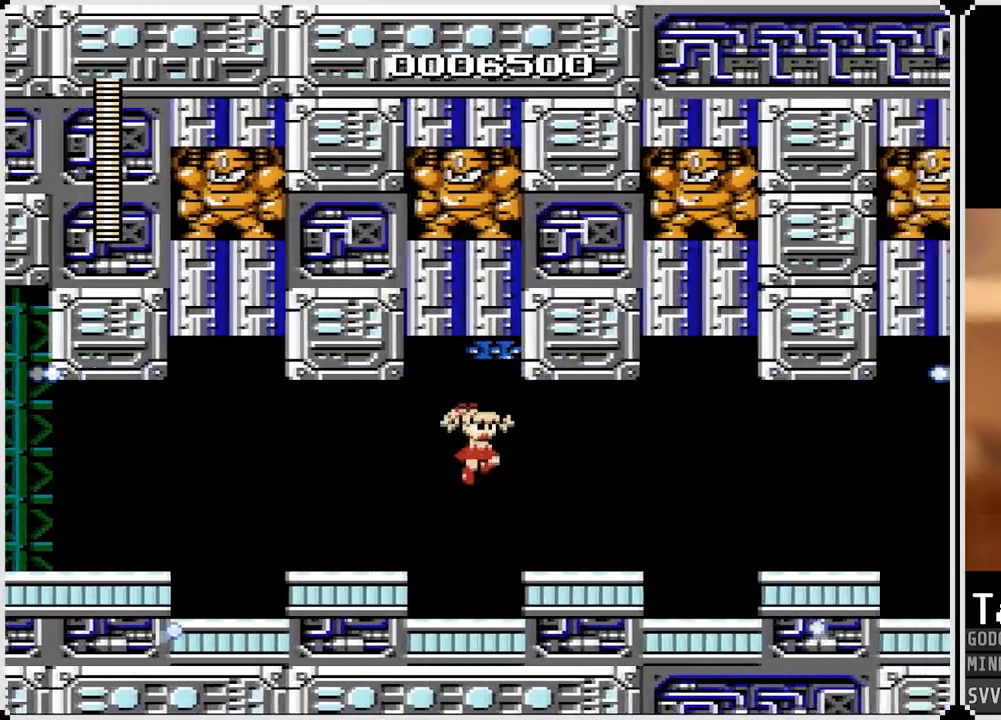
Gameplay with a controller (PlayStation layout); each line is a JSON object with the inputs held at the frame after it. "events" lists button and stick changes between this image and that frame as [ms after this image, input, new state], when the widget could be followed in between.
{"buttons": ["CROSS", "DPAD_RIGHT"], "left_stick": "center", "right_stick": "center", "events": [[483, "CROSS", "down"]]}
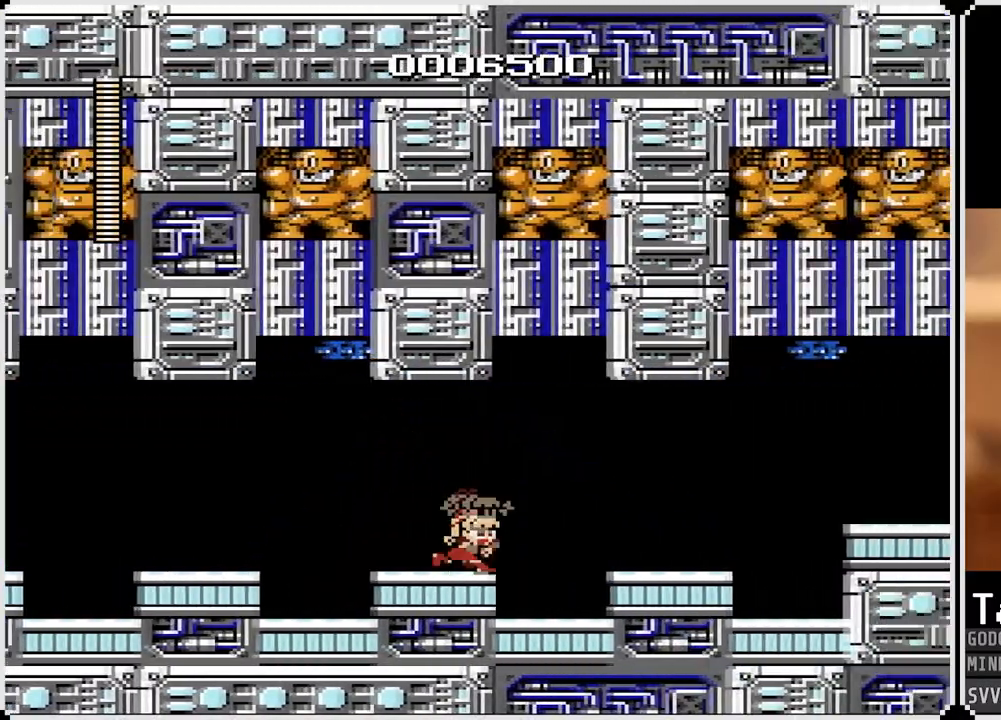
{"buttons": ["DPAD_RIGHT"], "left_stick": "center", "right_stick": "center", "events": [[133, "CROSS", "up"]]}
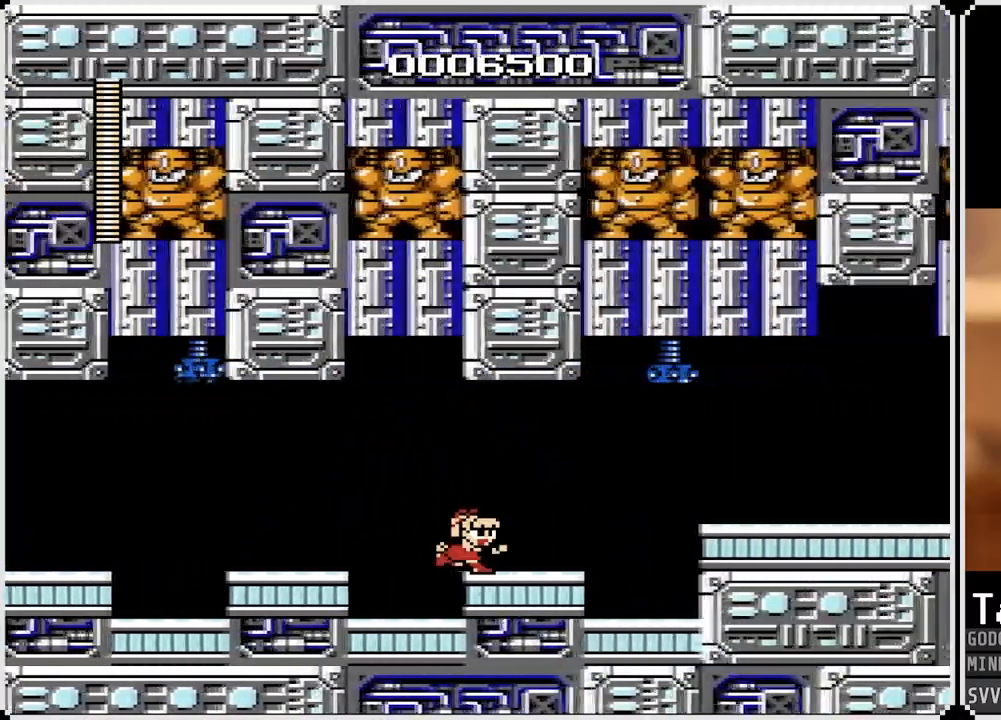
{"buttons": [], "left_stick": "center", "right_stick": "center", "events": [[233, "DPAD_RIGHT", "up"]]}
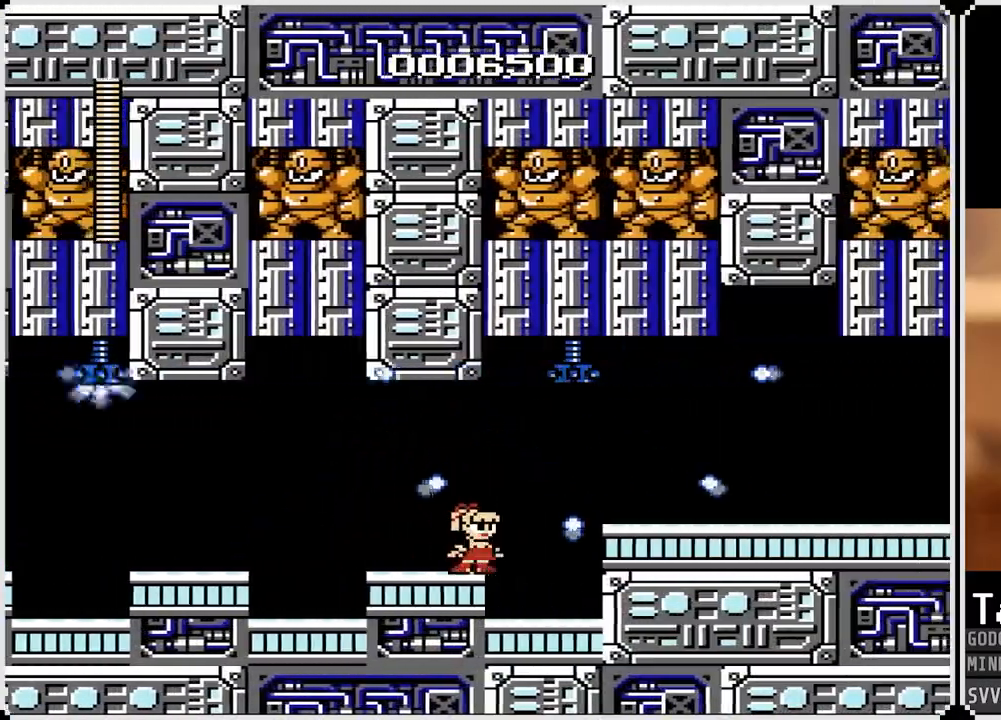
{"buttons": [], "left_stick": "center", "right_stick": "center", "events": []}
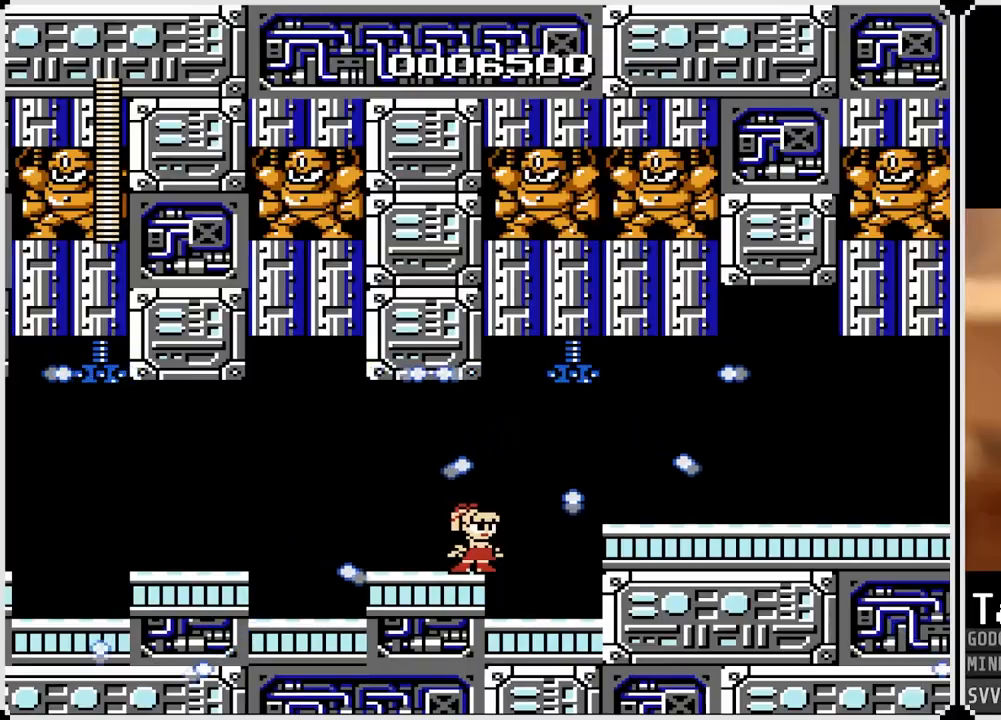
{"buttons": ["DPAD_RIGHT"], "left_stick": "center", "right_stick": "center", "events": [[433, "DPAD_RIGHT", "down"]]}
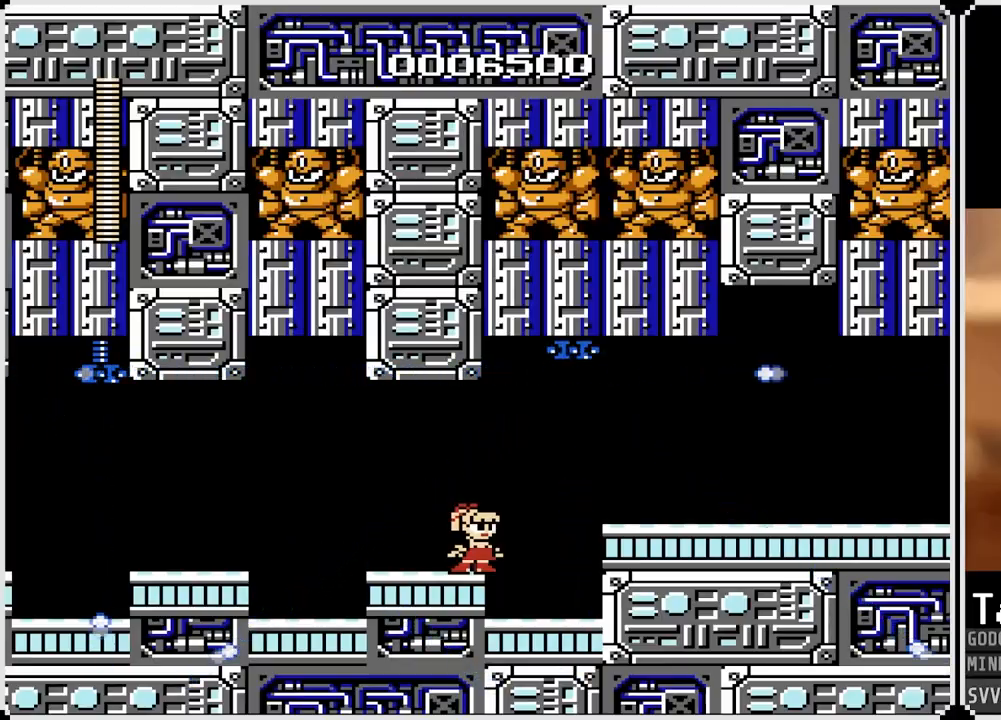
{"buttons": ["DPAD_RIGHT"], "left_stick": "center", "right_stick": "center", "events": [[117, "CROSS", "down"], [283, "CROSS", "up"]]}
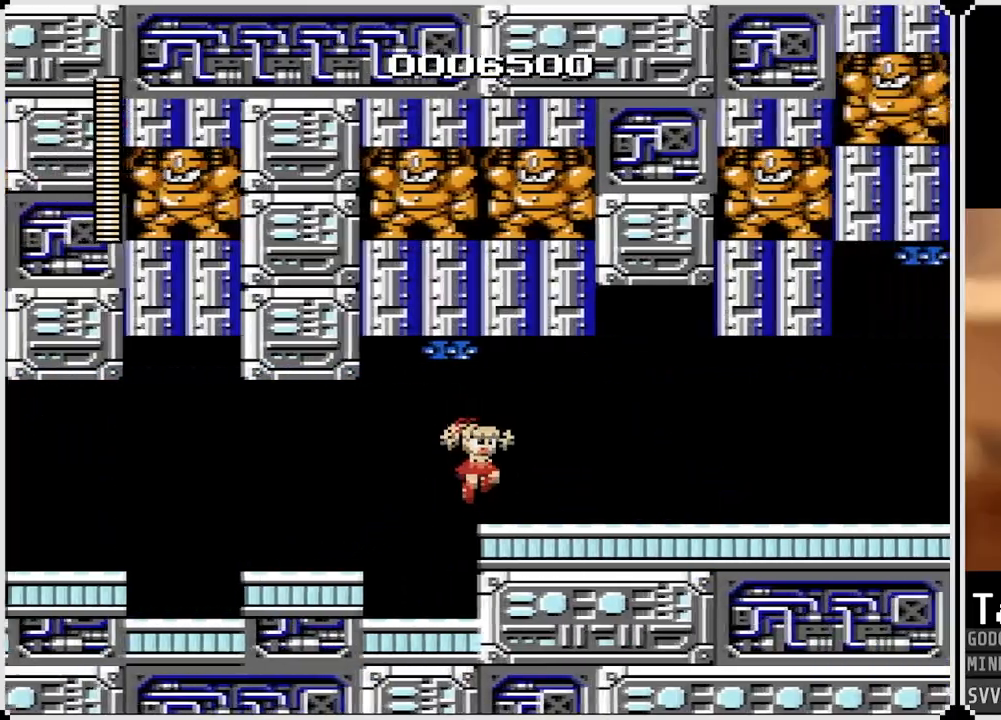
{"buttons": ["DPAD_RIGHT"], "left_stick": "center", "right_stick": "center", "events": []}
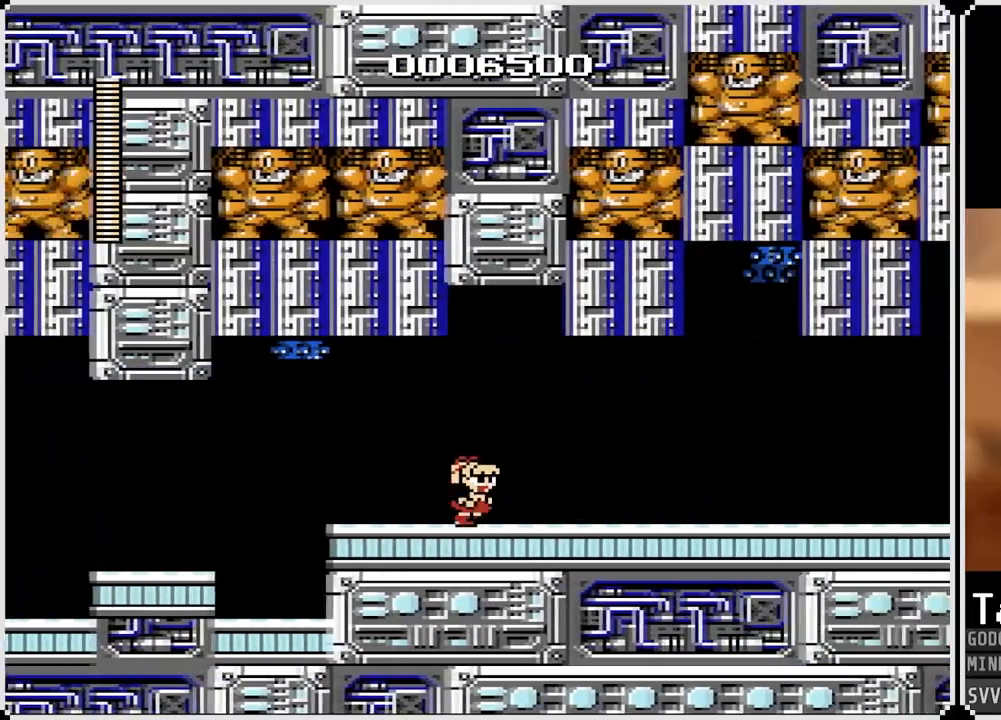
{"buttons": ["DPAD_RIGHT"], "left_stick": "center", "right_stick": "center", "events": []}
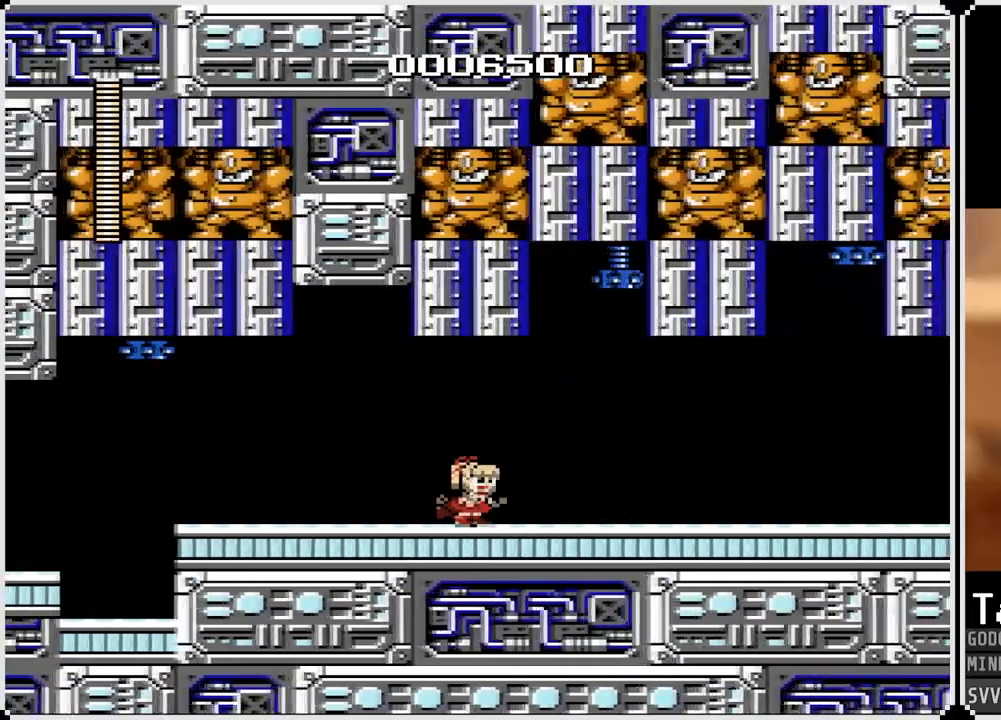
{"buttons": [], "left_stick": "center", "right_stick": "center", "events": [[117, "DPAD_RIGHT", "up"]]}
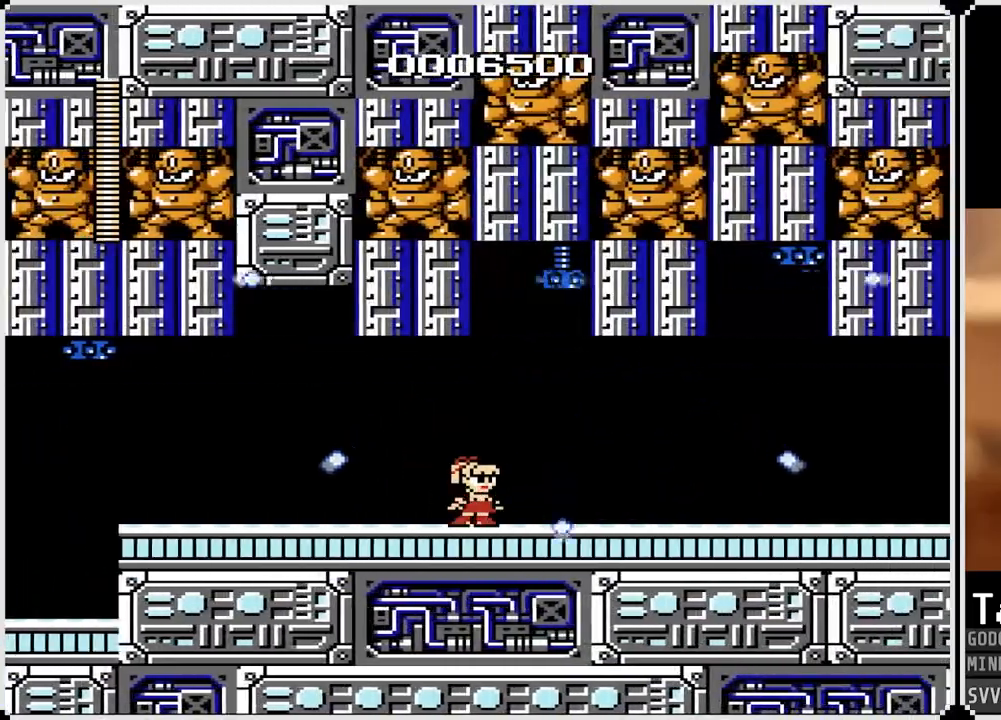
{"buttons": ["CROSS", "DPAD_RIGHT"], "left_stick": "center", "right_stick": "center", "events": [[300, "DPAD_RIGHT", "down"], [467, "CROSS", "down"]]}
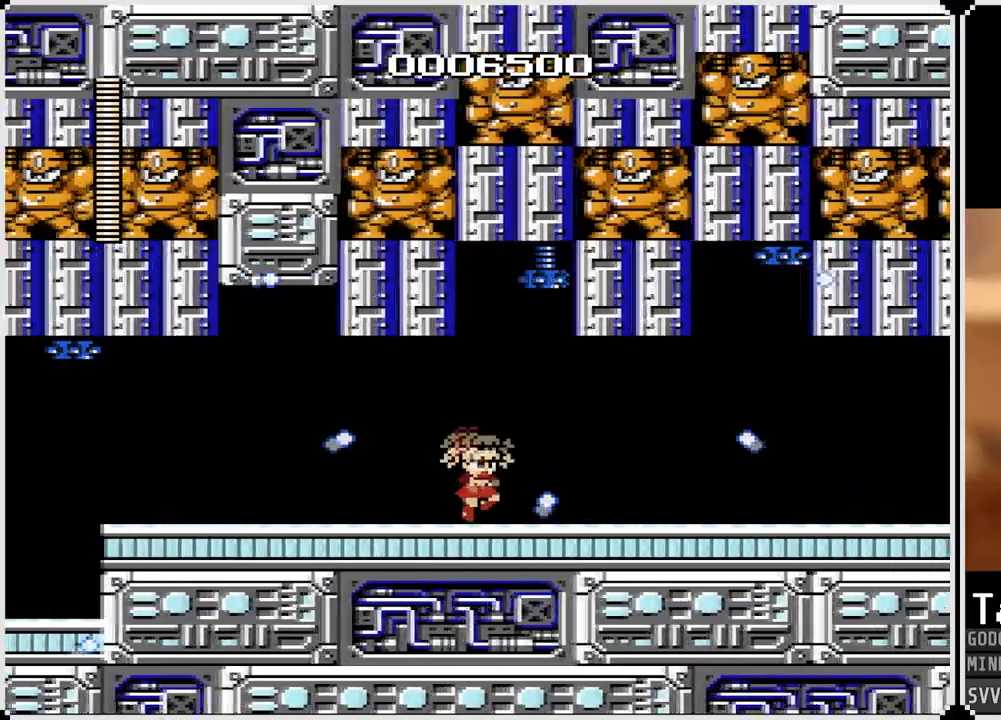
{"buttons": ["DPAD_RIGHT"], "left_stick": "center", "right_stick": "center", "events": [[67, "CROSS", "up"]]}
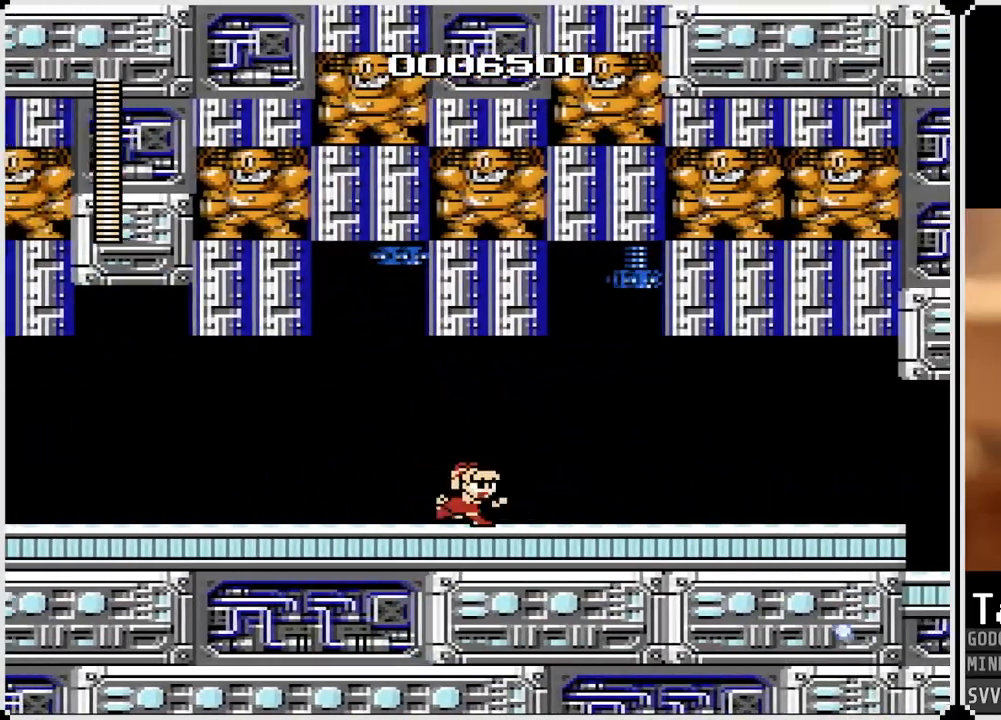
{"buttons": [], "left_stick": "center", "right_stick": "center", "events": [[200, "DPAD_RIGHT", "up"]]}
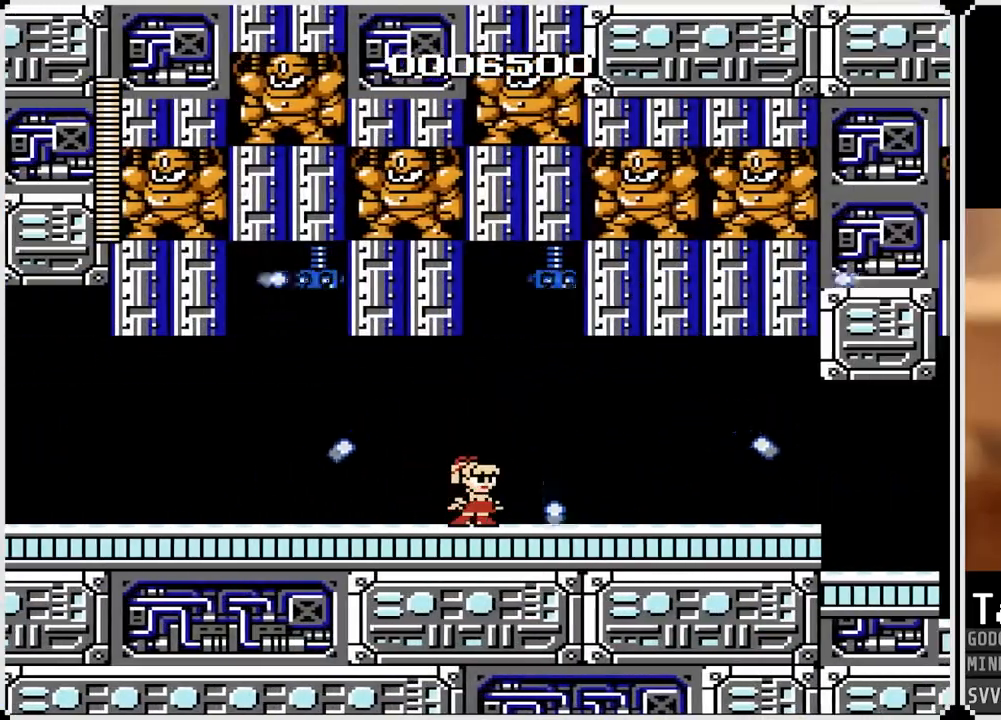
{"buttons": [], "left_stick": "center", "right_stick": "center", "events": []}
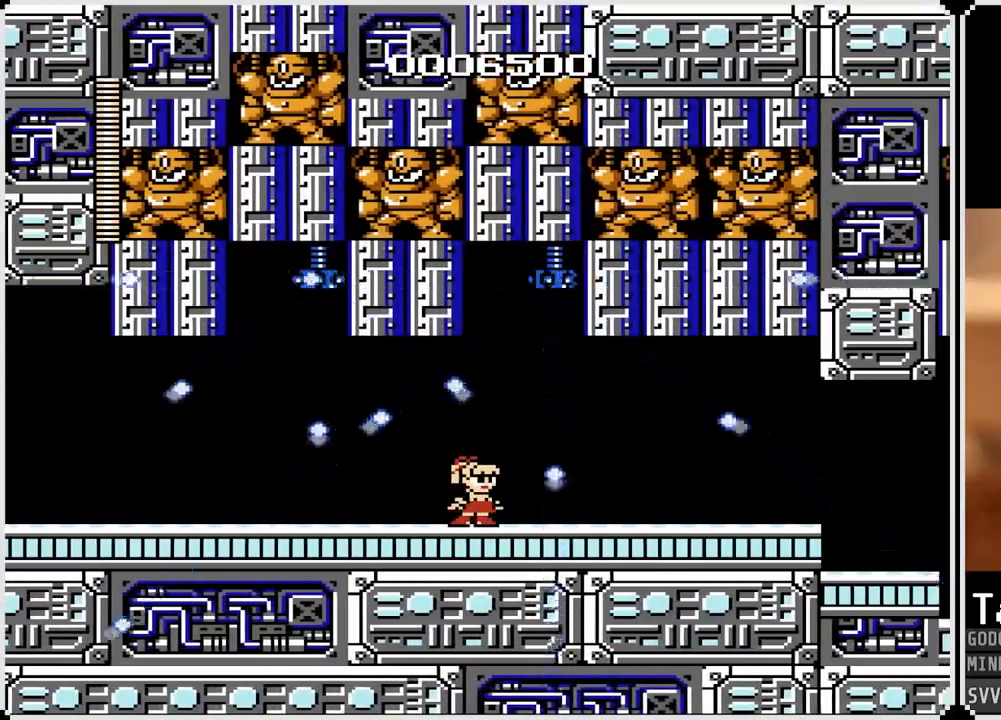
{"buttons": ["DPAD_RIGHT"], "left_stick": "center", "right_stick": "center", "events": [[450, "DPAD_RIGHT", "down"]]}
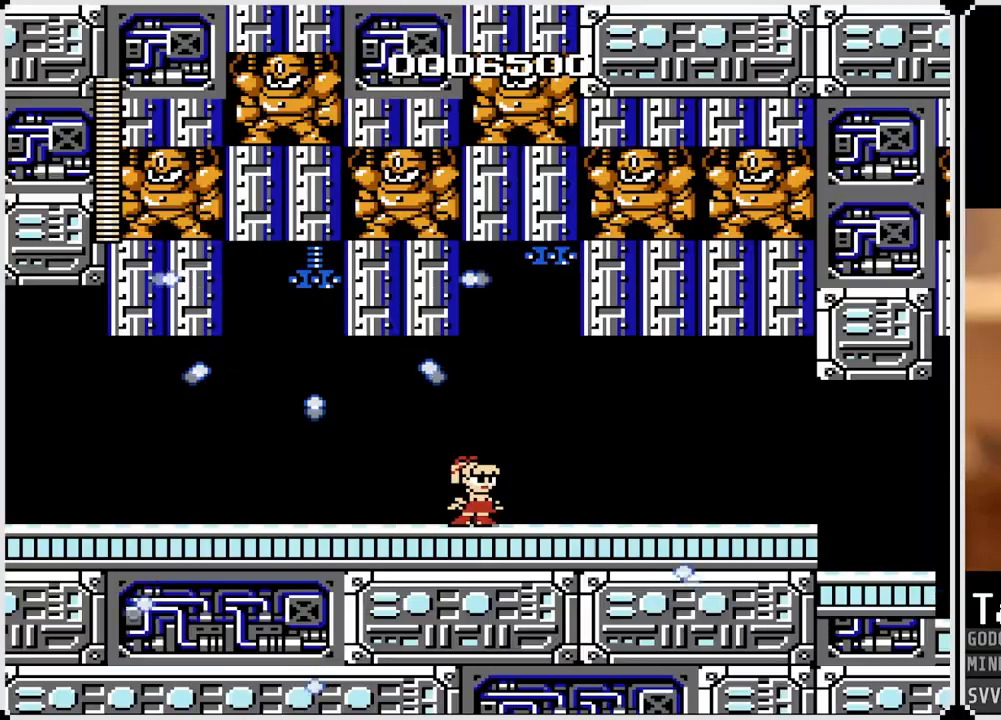
{"buttons": ["DPAD_RIGHT"], "left_stick": "center", "right_stick": "center", "events": [[133, "DPAD_RIGHT", "up"], [367, "DPAD_RIGHT", "down"]]}
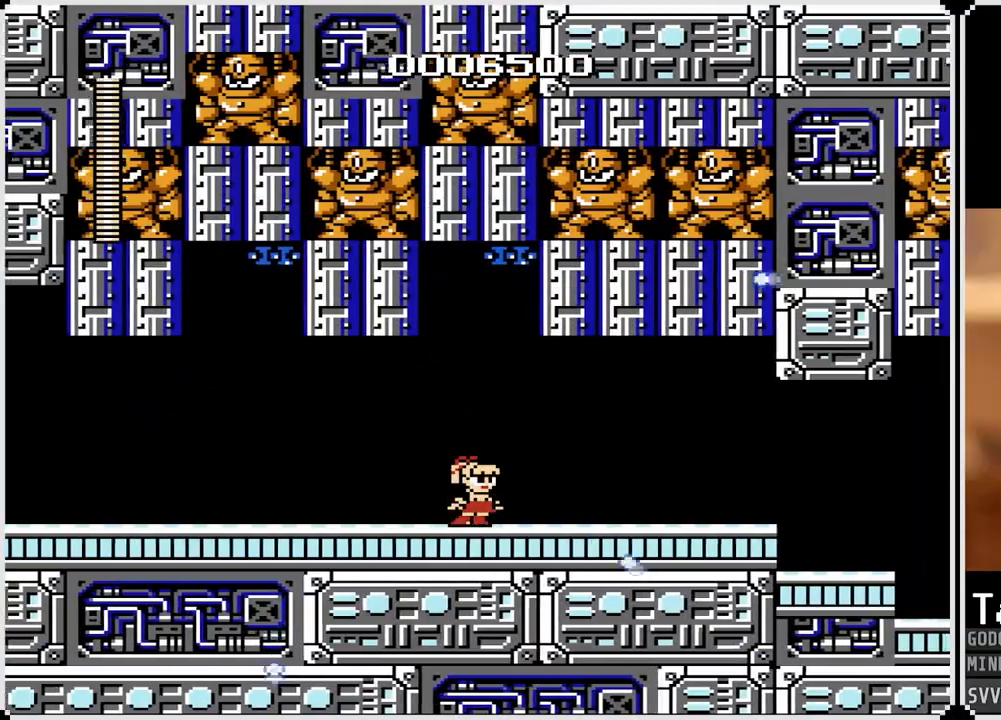
{"buttons": ["DPAD_RIGHT"], "left_stick": "center", "right_stick": "center", "events": [[33, "CROSS", "down"], [133, "CROSS", "up"]]}
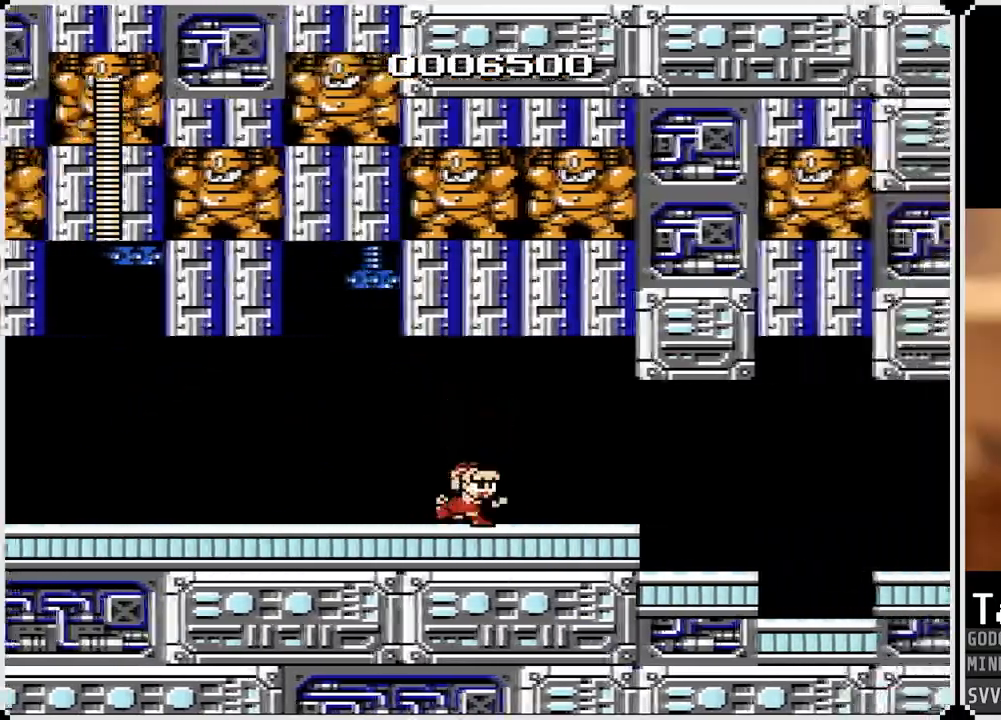
{"buttons": ["DPAD_RIGHT"], "left_stick": "center", "right_stick": "center", "events": []}
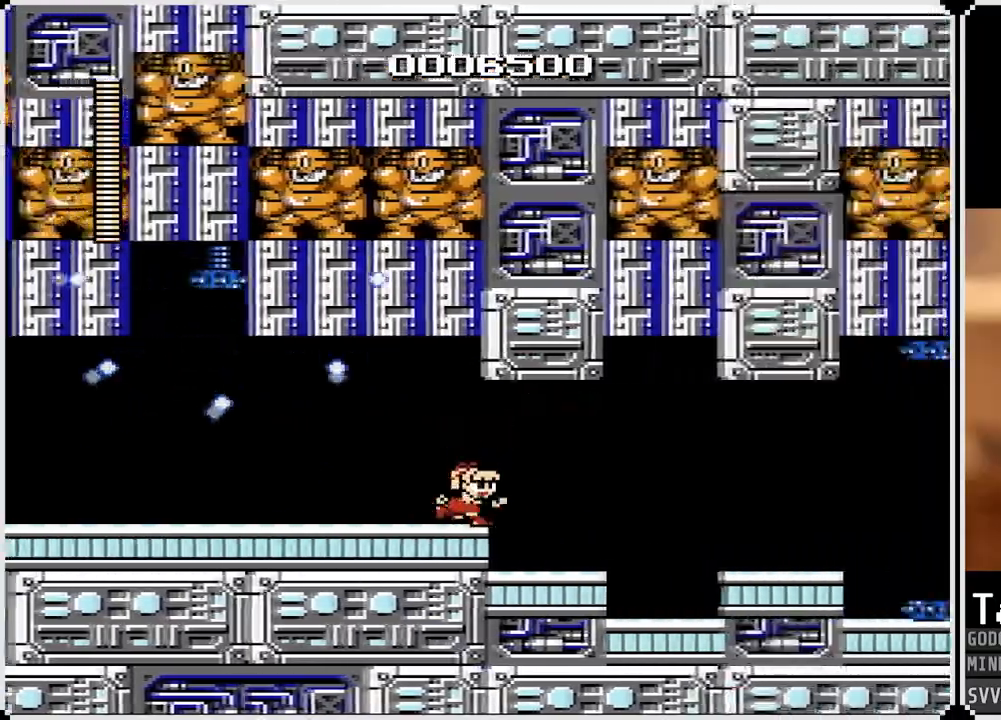
{"buttons": ["CROSS", "DPAD_RIGHT"], "left_stick": "center", "right_stick": "center", "events": [[317, "DPAD_RIGHT", "up"], [367, "CROSS", "down"], [417, "DPAD_RIGHT", "down"]]}
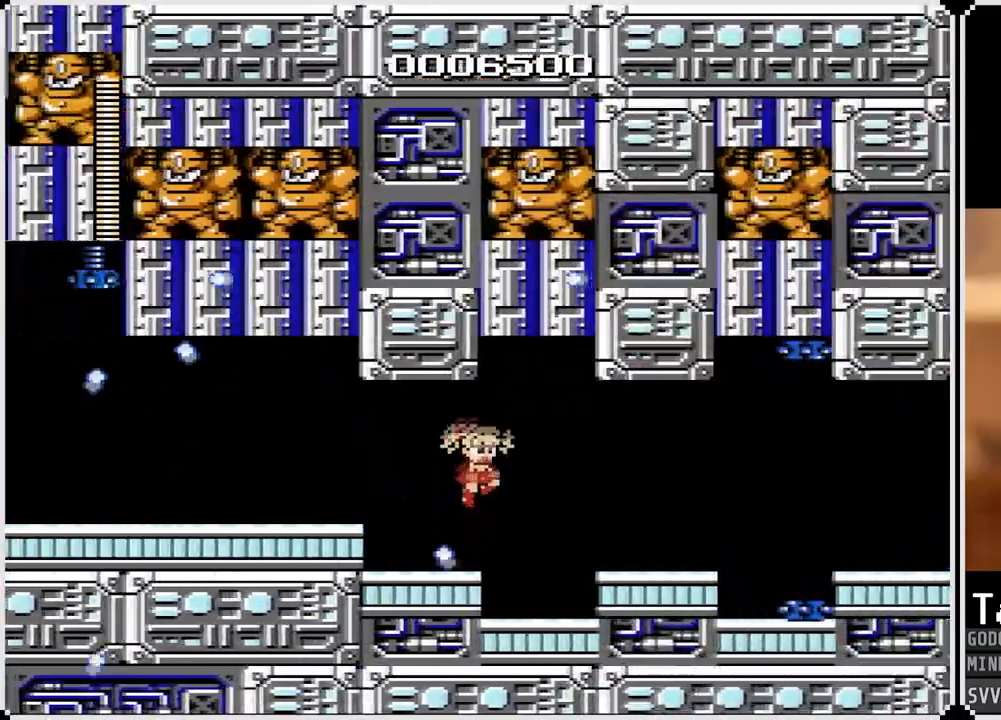
{"buttons": [], "left_stick": "center", "right_stick": "center", "events": [[83, "CROSS", "up"], [133, "DPAD_RIGHT", "up"], [317, "DPAD_RIGHT", "down"], [500, "DPAD_RIGHT", "up"]]}
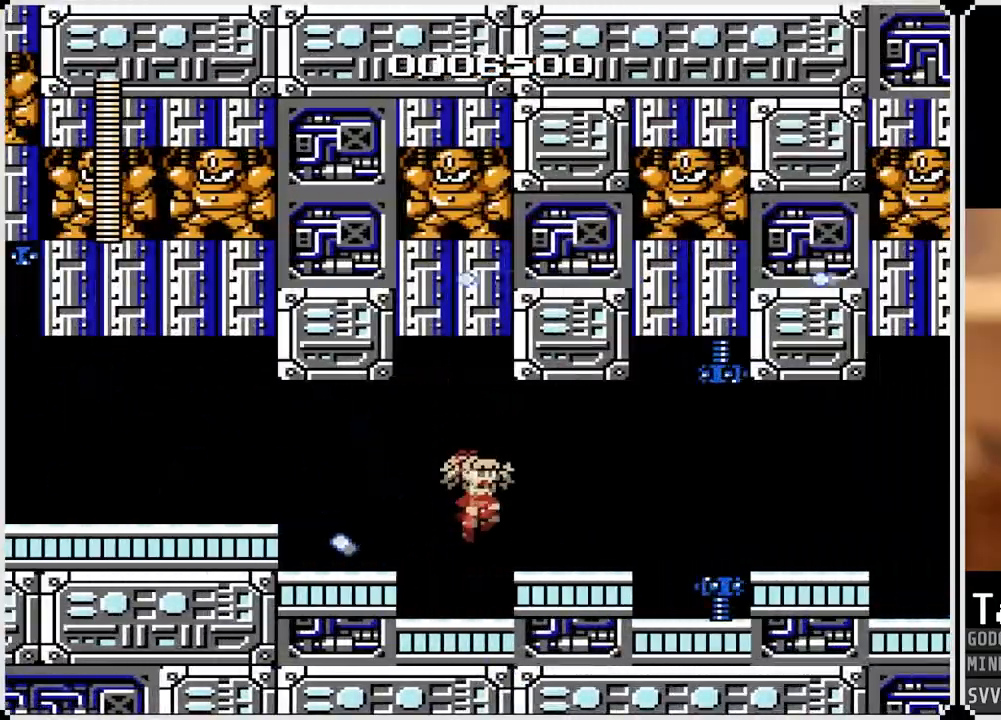
{"buttons": ["SQUARE", "DPAD_LEFT"], "left_stick": "center", "right_stick": "center", "events": [[117, "SQUARE", "down"], [200, "SQUARE", "up"], [250, "SQUARE", "down"], [317, "SQUARE", "up"], [350, "SQUARE", "down"], [400, "SQUARE", "up"], [467, "SQUARE", "down"], [483, "DPAD_LEFT", "down"]]}
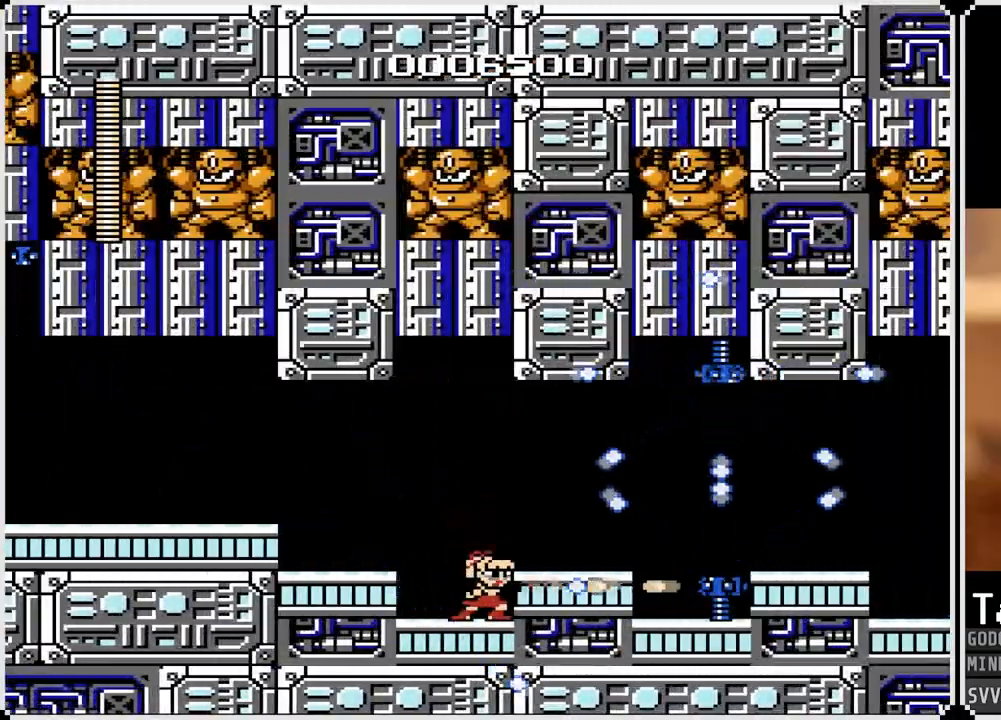
{"buttons": ["CROSS", "SQUARE", "DPAD_RIGHT"], "left_stick": "center", "right_stick": "center", "events": [[17, "CROSS", "down"], [417, "DPAD_LEFT", "up"], [417, "DPAD_RIGHT", "down"]]}
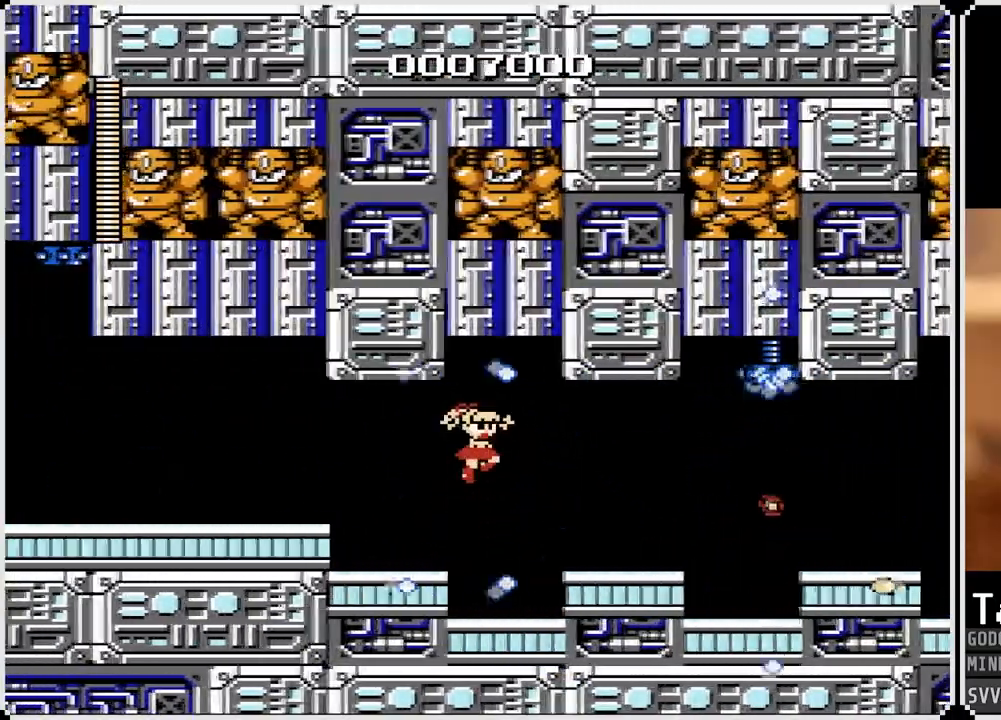
{"buttons": ["CROSS", "DPAD_RIGHT"], "left_stick": "center", "right_stick": "center", "events": [[83, "CROSS", "up"], [150, "SQUARE", "up"], [483, "CROSS", "down"]]}
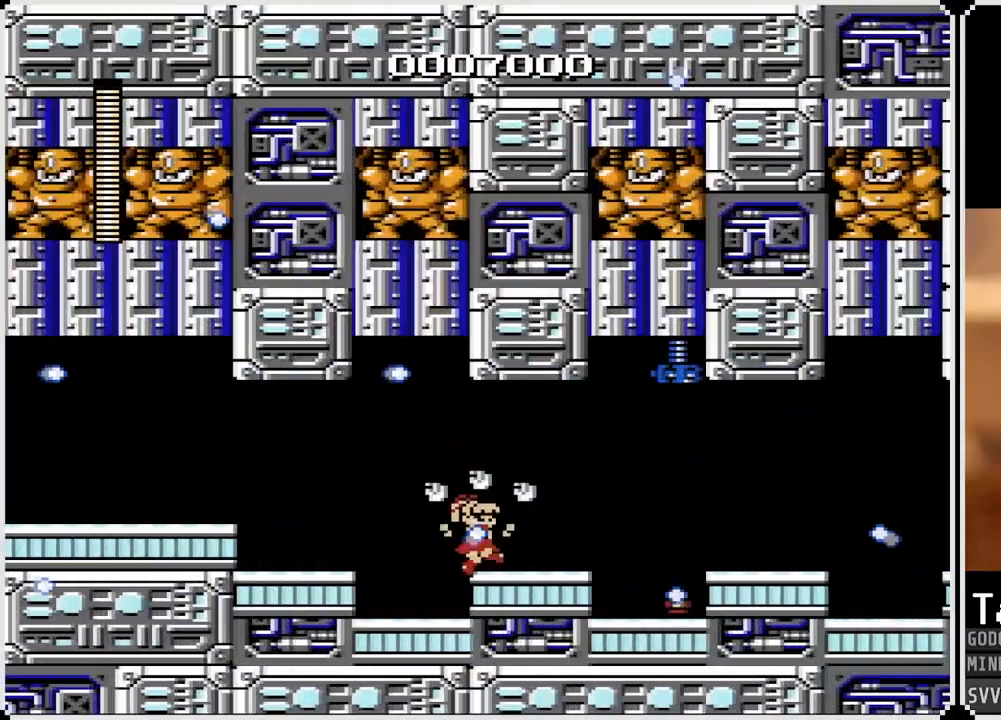
{"buttons": ["DPAD_RIGHT"], "left_stick": "center", "right_stick": "center", "events": [[150, "CROSS", "up"]]}
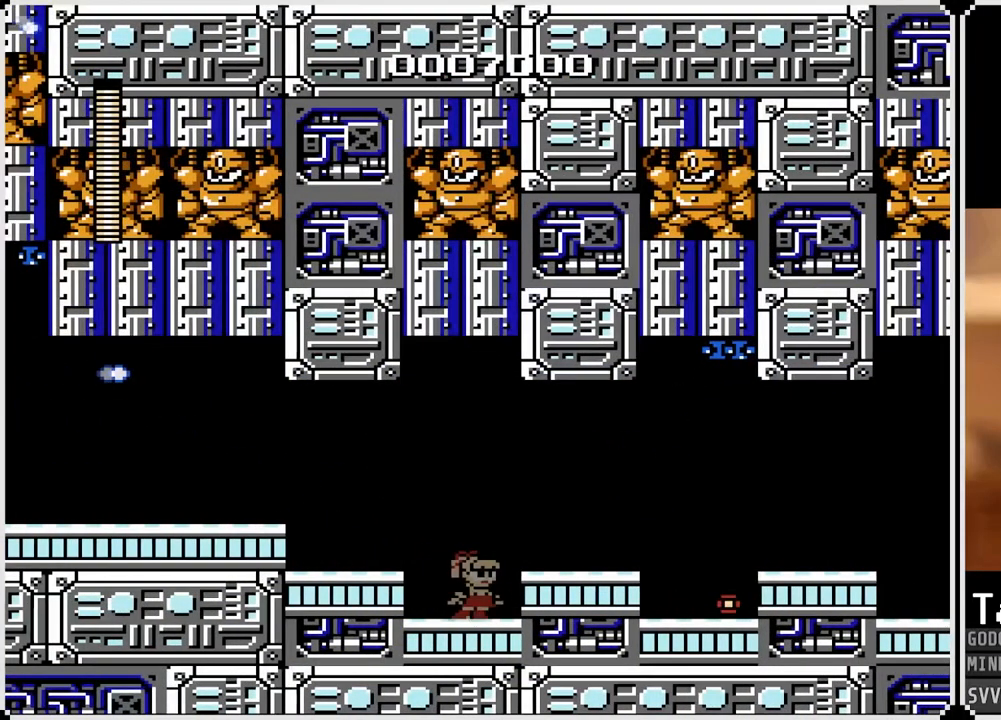
{"buttons": ["DPAD_RIGHT"], "left_stick": "center", "right_stick": "center", "events": [[67, "CROSS", "down"], [200, "CROSS", "up"]]}
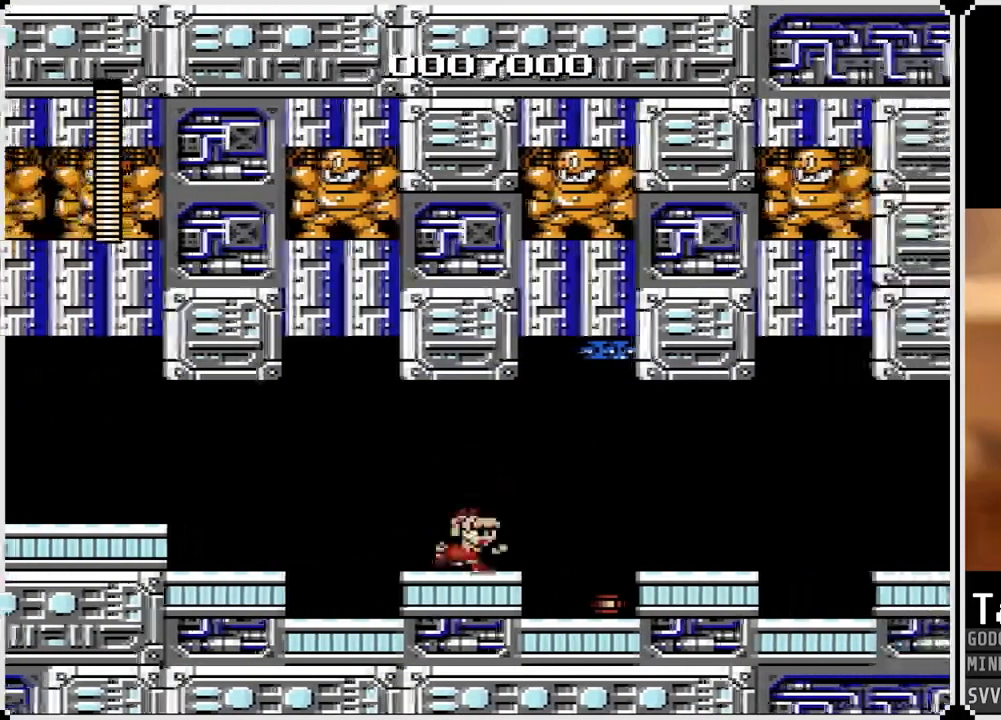
{"buttons": ["DPAD_RIGHT"], "left_stick": "center", "right_stick": "center", "events": [[100, "CROSS", "down"], [233, "CROSS", "up"]]}
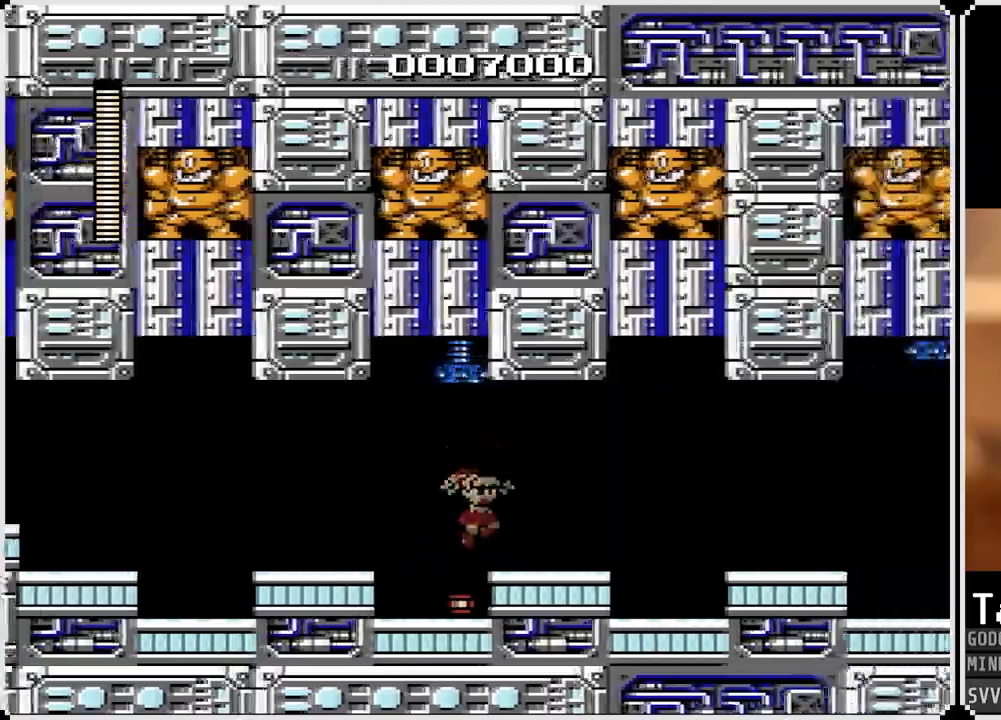
{"buttons": ["CROSS", "DPAD_RIGHT"], "left_stick": "center", "right_stick": "center", "events": [[367, "CROSS", "down"]]}
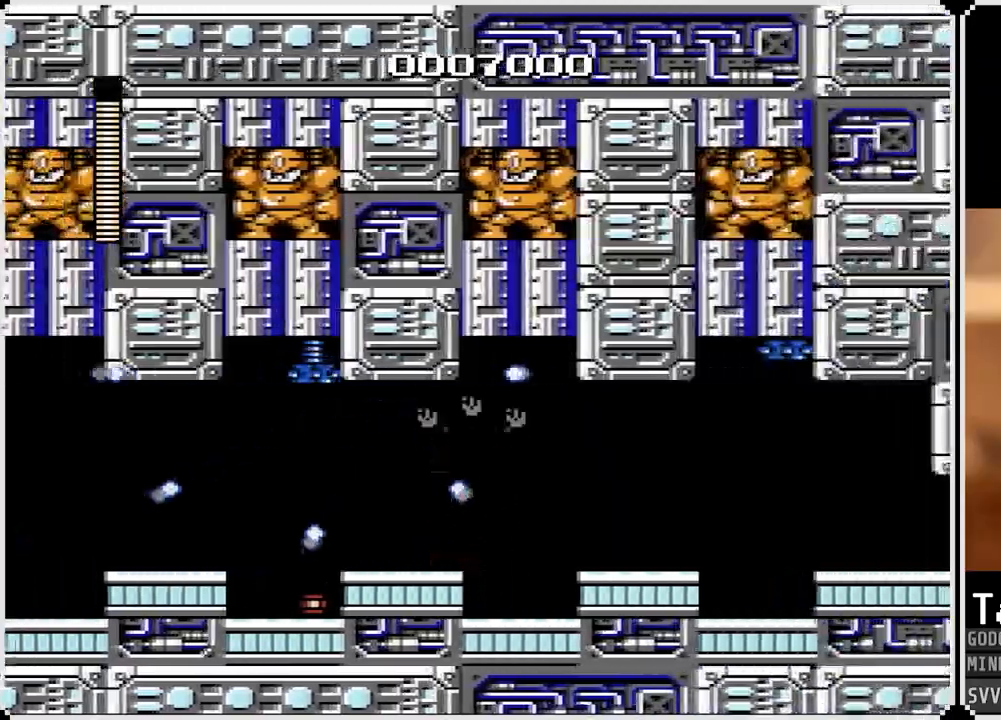
{"buttons": ["DPAD_RIGHT"], "left_stick": "center", "right_stick": "center", "events": [[50, "CROSS", "up"]]}
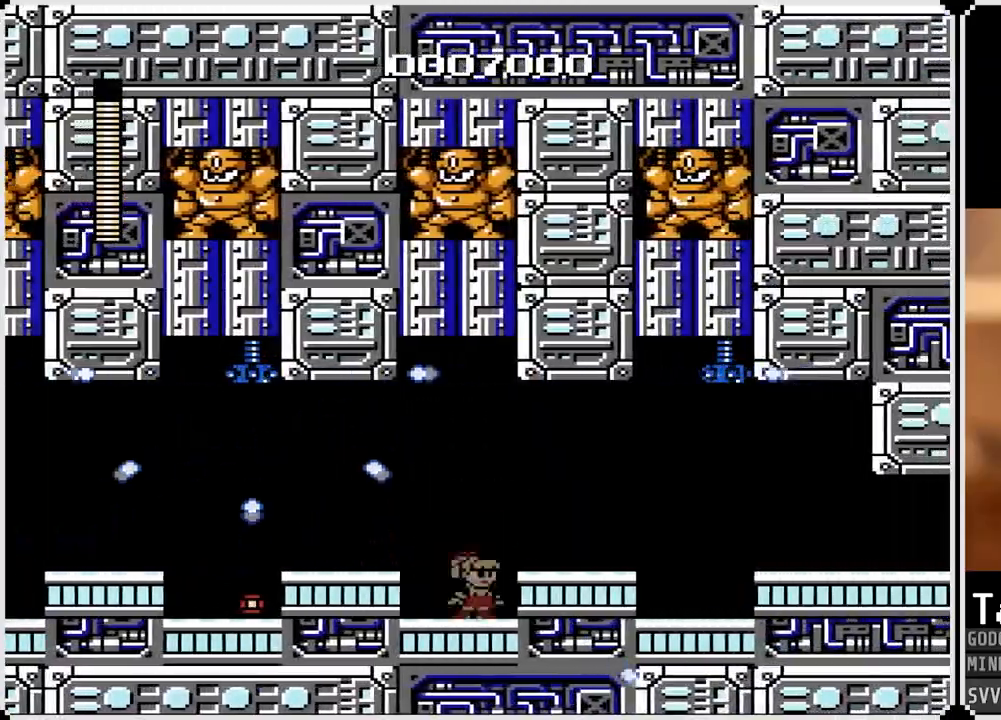
{"buttons": ["DPAD_RIGHT"], "left_stick": "center", "right_stick": "center", "events": [[100, "CROSS", "down"], [250, "CROSS", "up"]]}
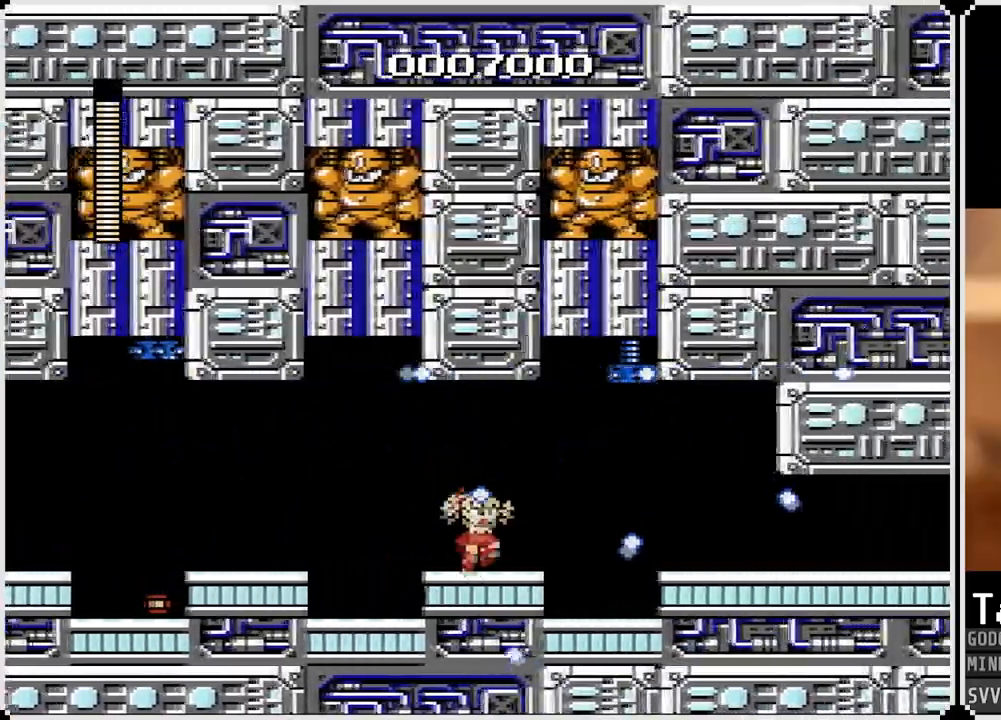
{"buttons": ["DPAD_RIGHT"], "left_stick": "center", "right_stick": "center", "events": [[150, "CROSS", "down"], [283, "CROSS", "up"]]}
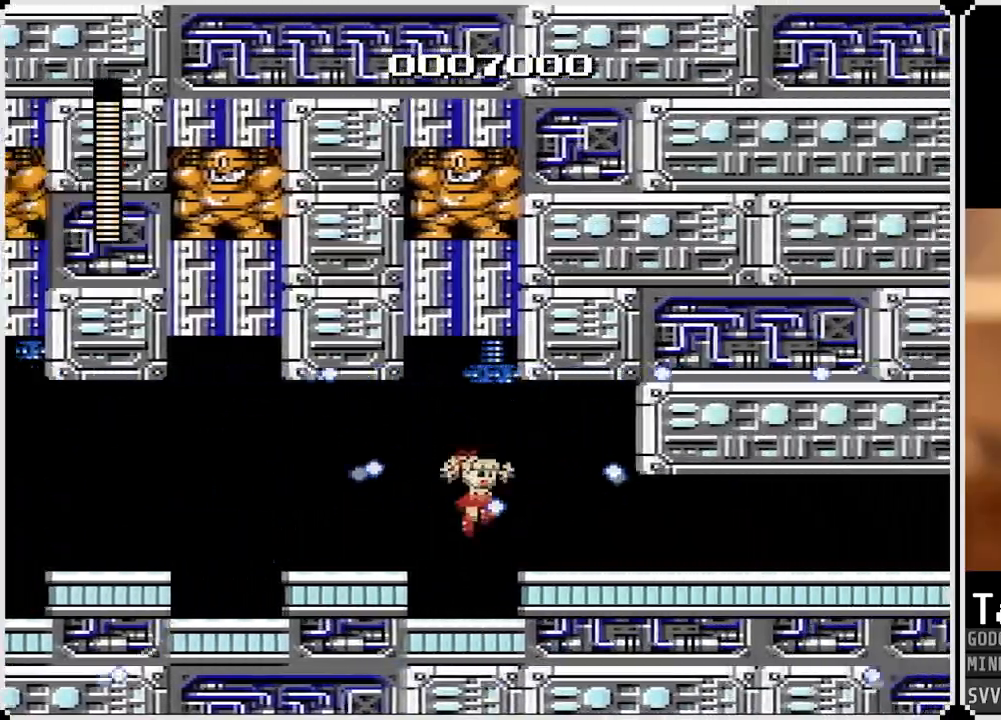
{"buttons": ["DPAD_RIGHT"], "left_stick": "center", "right_stick": "center", "events": [[283, "CROSS", "down"], [417, "CROSS", "up"]]}